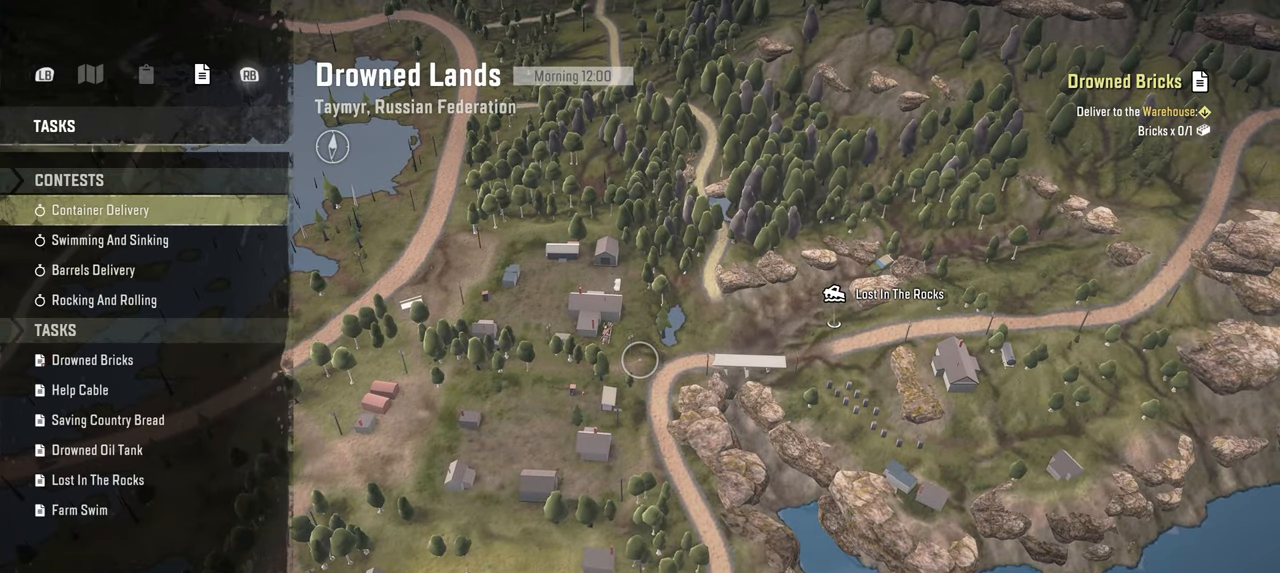
Gameplay with a controller (Xbox layout); each line is a JSON object with the inputs held at the frame after it. "events" lists button and stick changes between this image and that frame as [ms after this image, input, new state], when the widget could be followed in between.
{"buttons": [], "left_stick": "center", "right_stick": "center", "events": []}
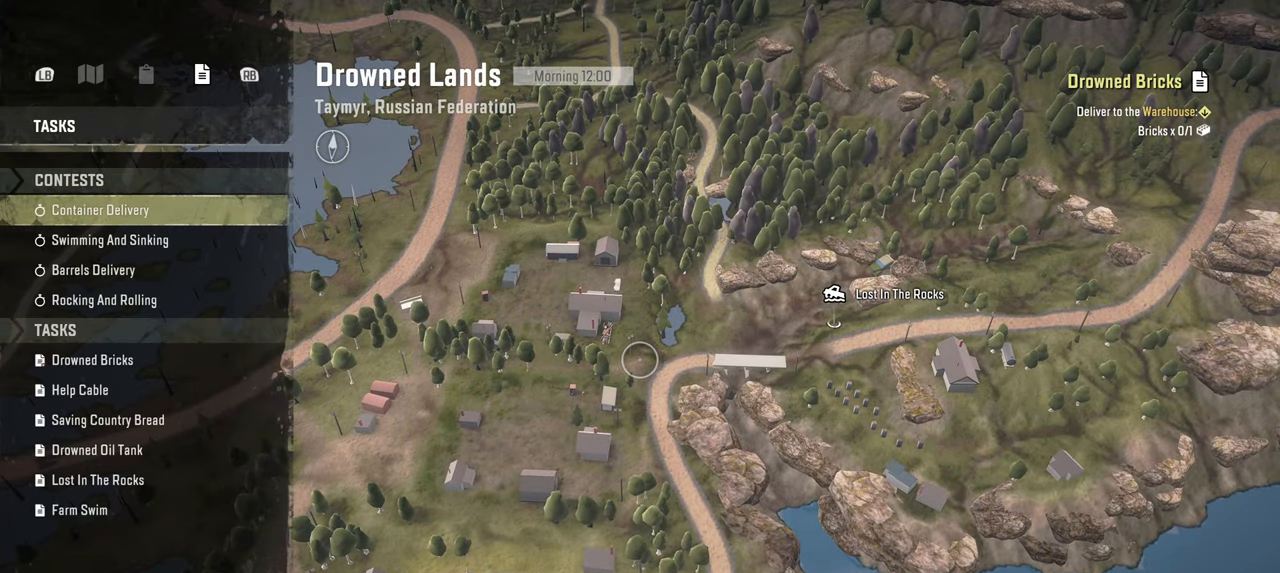
{"buttons": [], "left_stick": "center", "right_stick": "center", "events": [[50, "DPAD_DOWN", "down"], [134, "DPAD_DOWN", "up"], [250, "DPAD_DOWN", "down"], [317, "DPAD_DOWN", "up"], [417, "DPAD_DOWN", "down"], [500, "DPAD_DOWN", "up"]]}
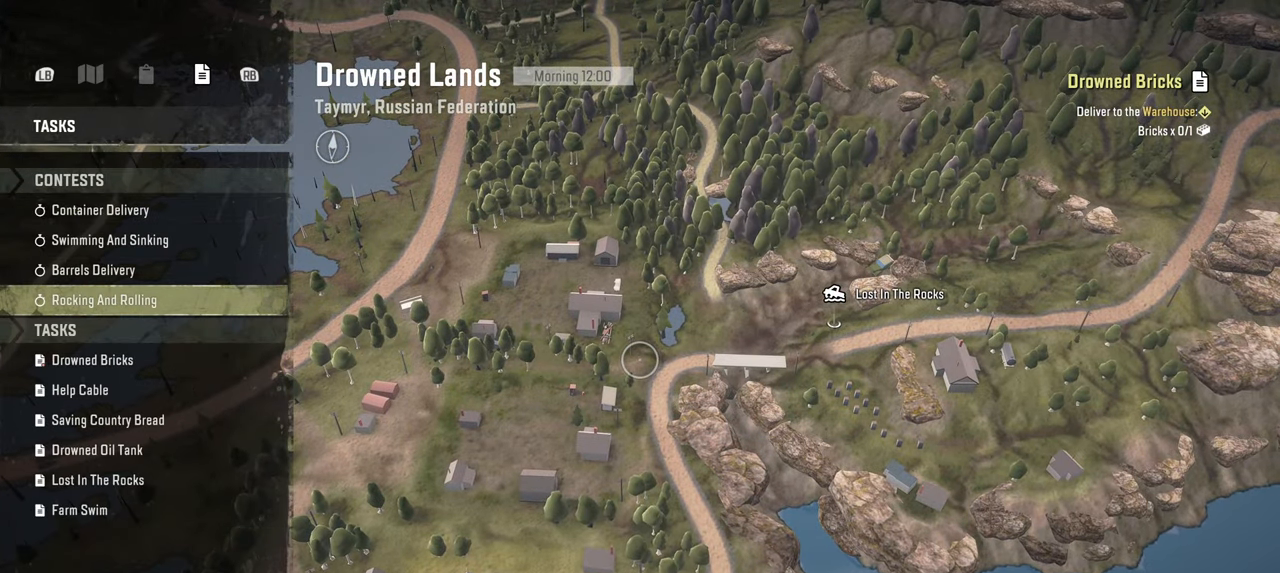
{"buttons": [], "left_stick": "center", "right_stick": "center", "events": [[100, "DPAD_DOWN", "down"], [200, "DPAD_DOWN", "up"], [317, "DPAD_DOWN", "down"], [417, "DPAD_DOWN", "up"]]}
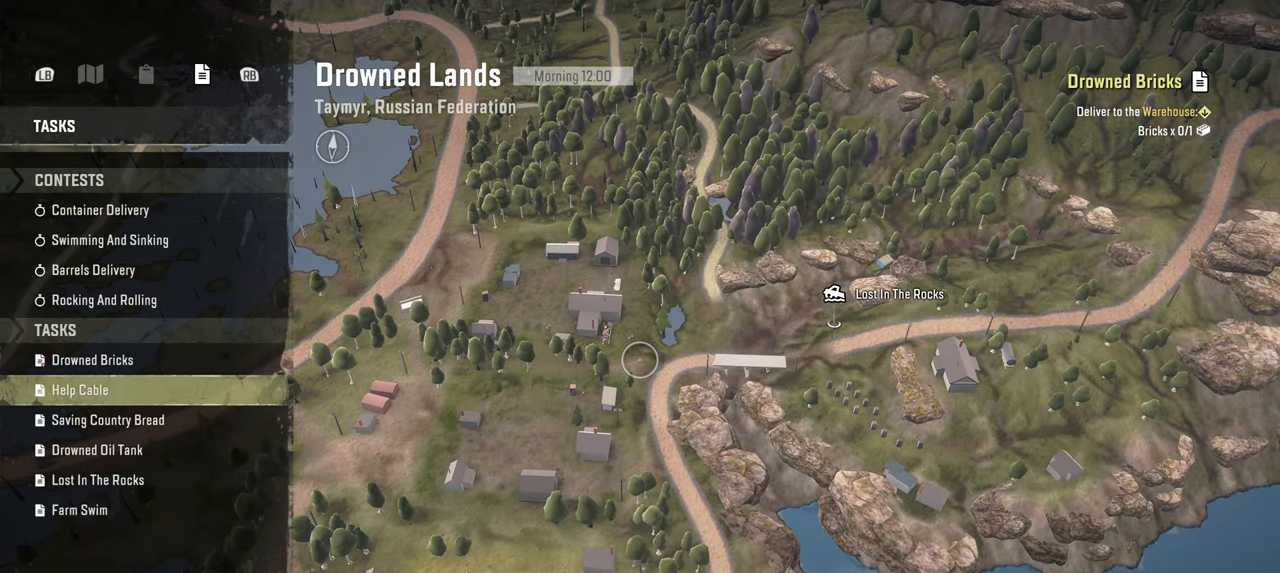
{"buttons": ["DPAD_DOWN"], "left_stick": "center", "right_stick": "center", "events": [[17, "DPAD_DOWN", "down"], [100, "DPAD_DOWN", "up"], [234, "DPAD_DOWN", "down"], [300, "DPAD_DOWN", "up"], [417, "DPAD_DOWN", "down"]]}
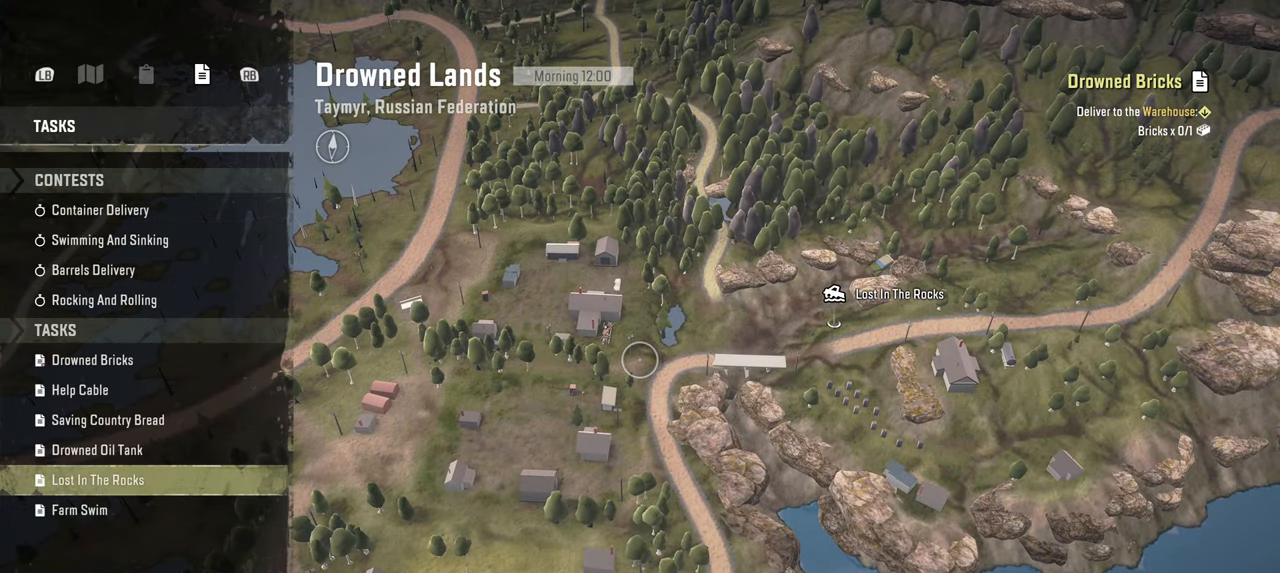
{"buttons": [], "left_stick": "center", "right_stick": "center", "events": [[50, "DPAD_DOWN", "up"], [284, "A", "down"], [450, "A", "up"]]}
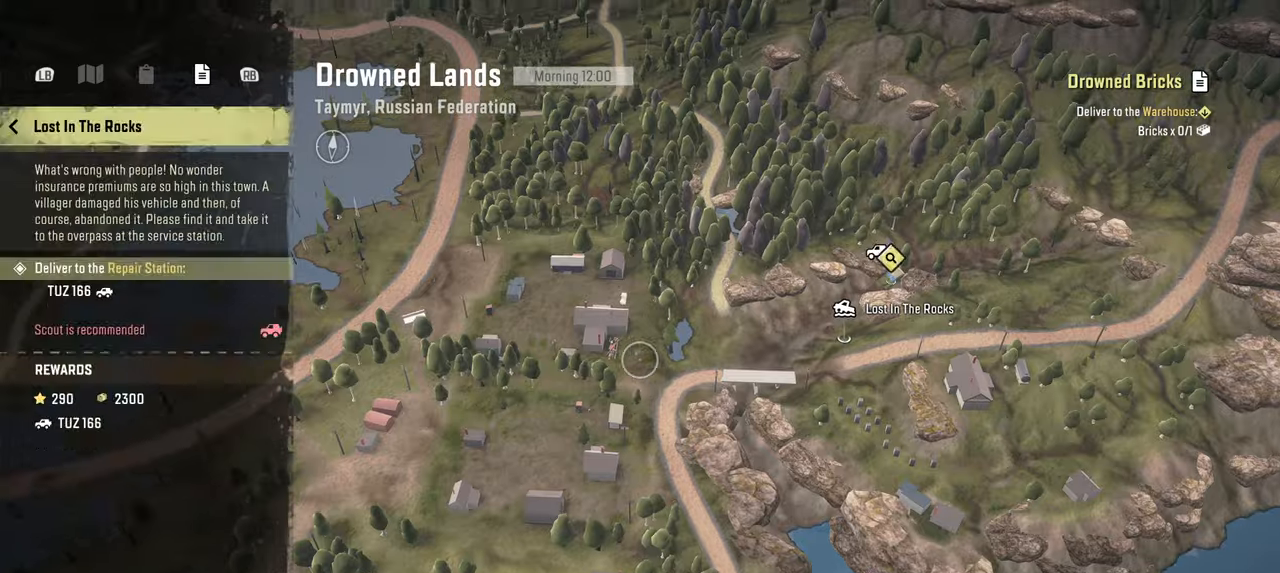
{"buttons": [], "left_stick": "center", "right_stick": "center", "events": []}
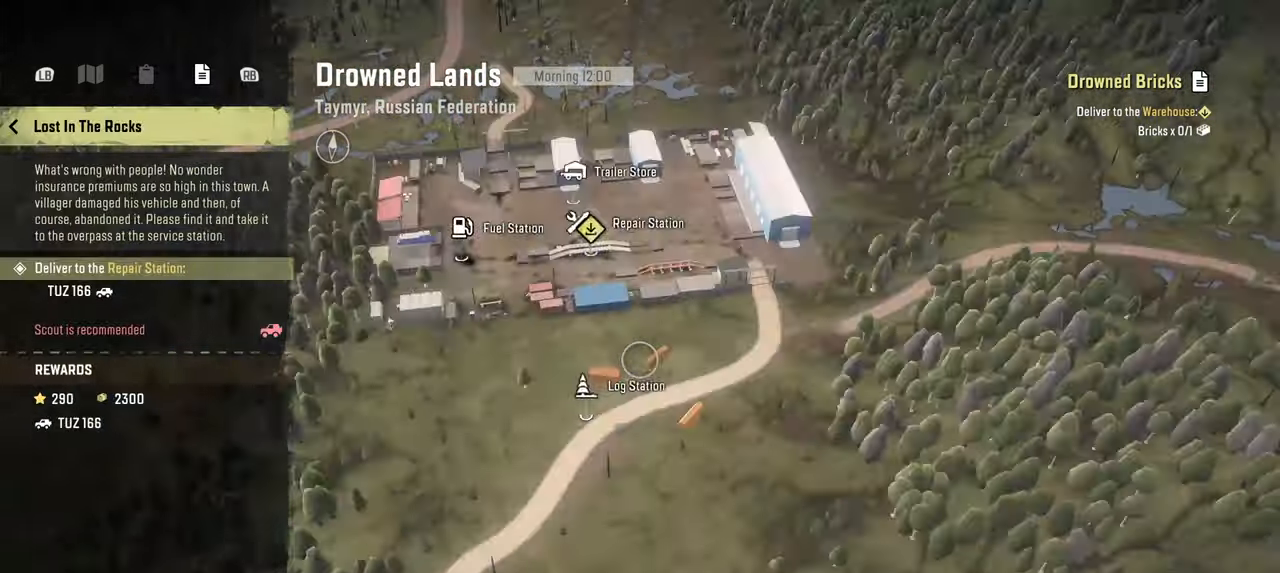
{"buttons": [], "left_stick": "center", "right_stick": "down", "events": [[500, "right_stick", "down"]]}
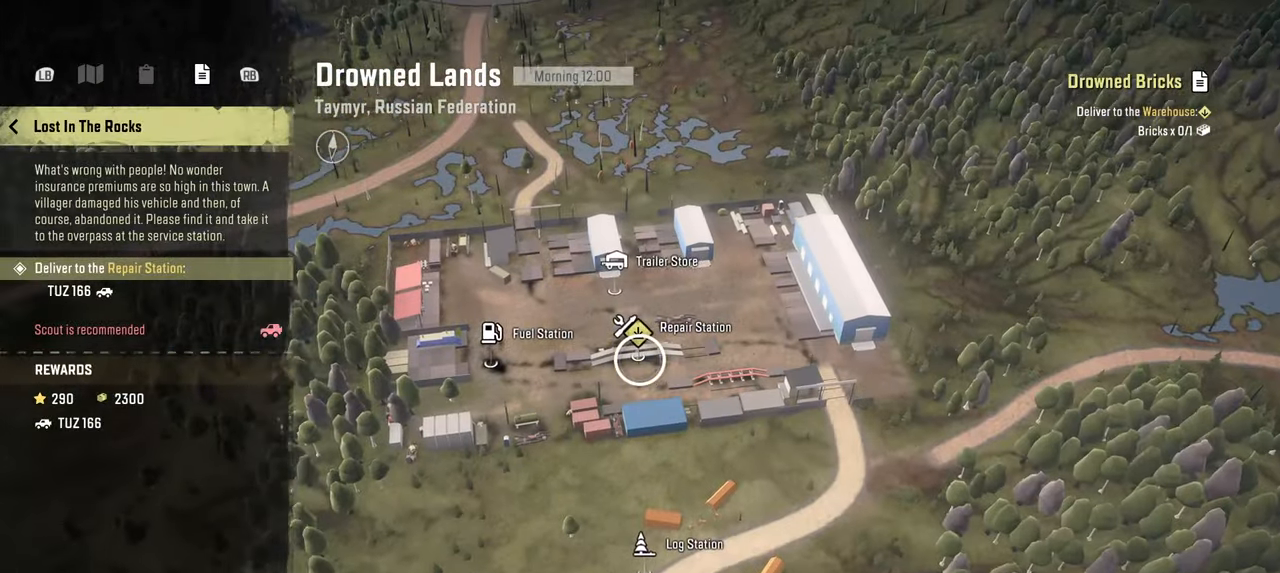
{"buttons": [], "left_stick": "down-right", "right_stick": "down", "events": [[117, "left_stick", "down"], [484, "left_stick", "down-right"]]}
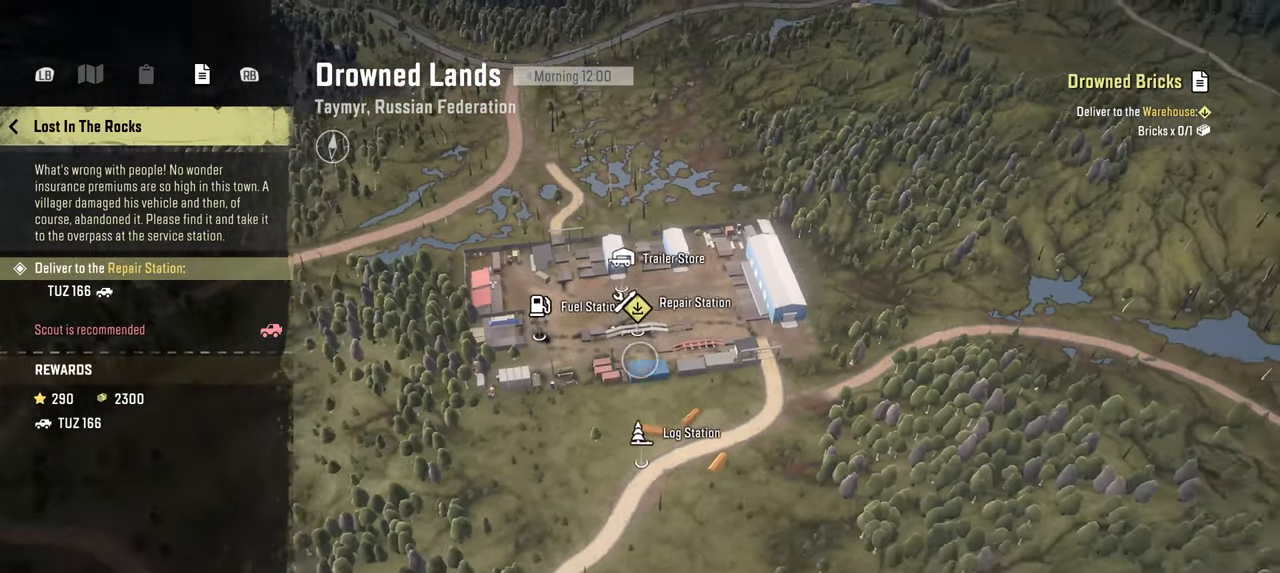
{"buttons": [], "left_stick": "down", "right_stick": "down", "events": [[450, "left_stick", "down"]]}
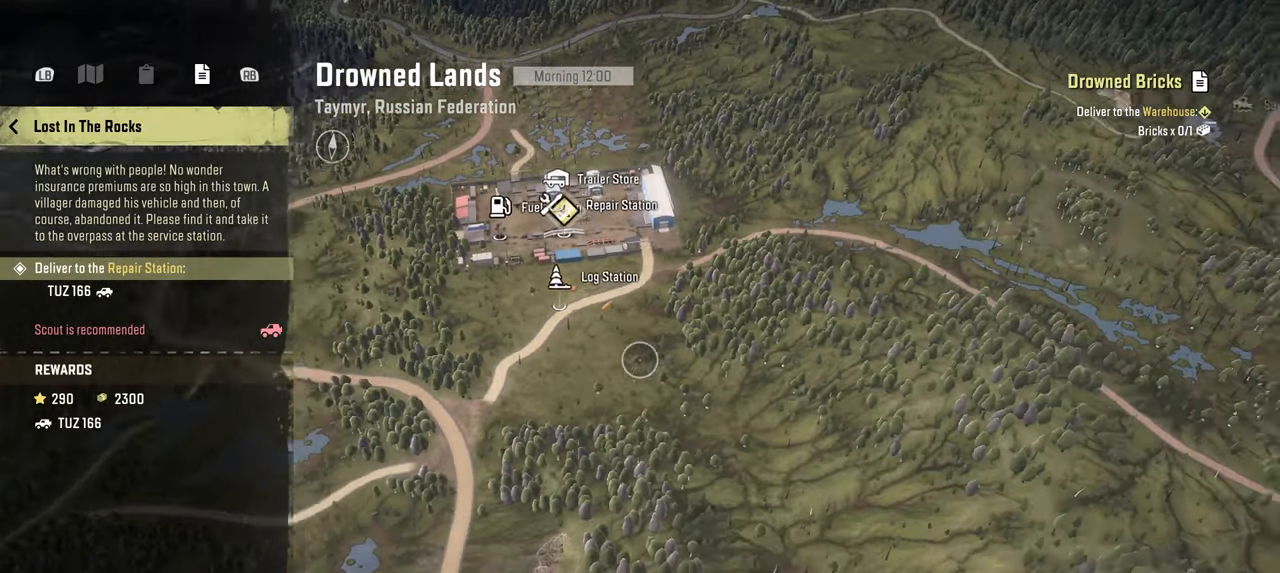
{"buttons": [], "left_stick": "down", "right_stick": "down", "events": []}
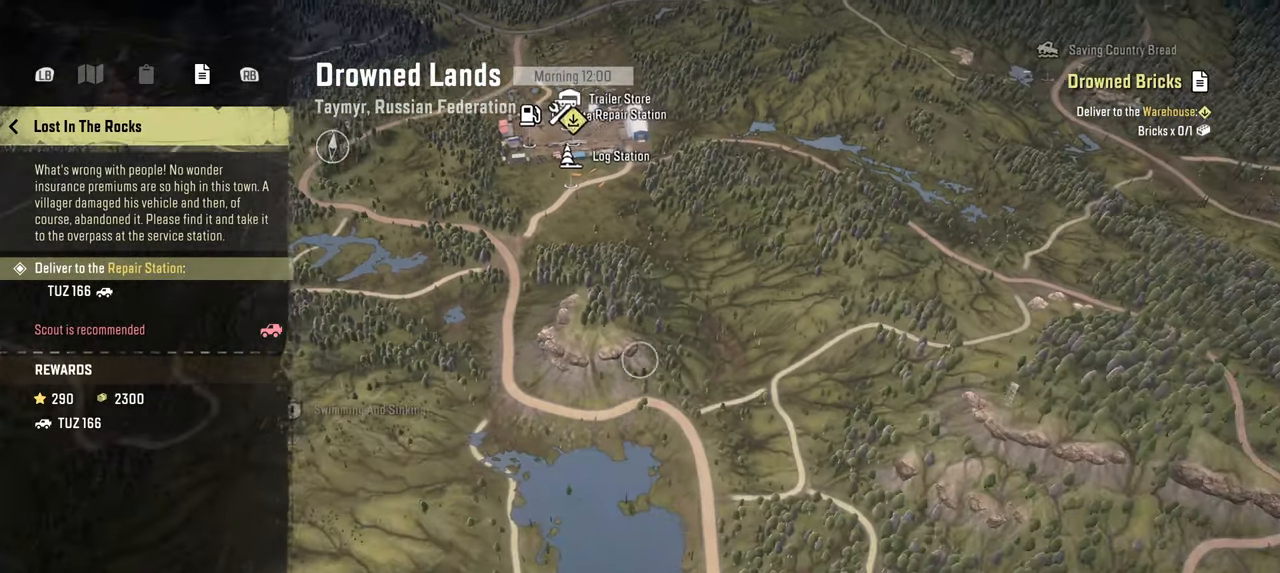
{"buttons": [], "left_stick": "center", "right_stick": "down", "events": [[484, "left_stick", "center"]]}
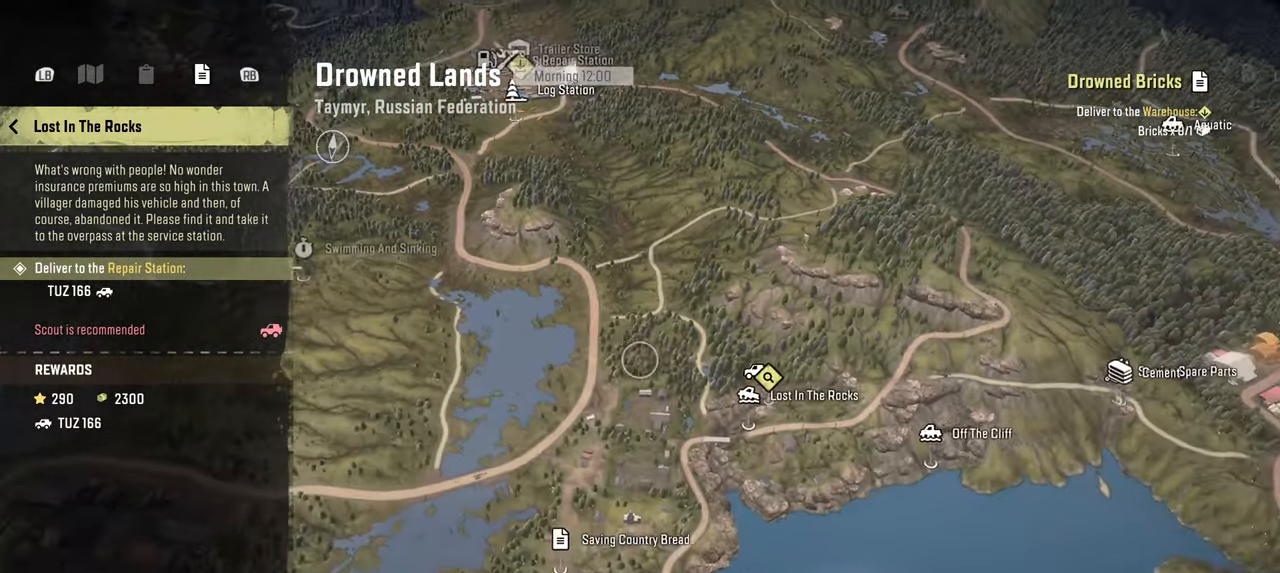
{"buttons": [], "left_stick": "center", "right_stick": "down", "events": [[117, "left_stick", "up"], [250, "left_stick", "center"]]}
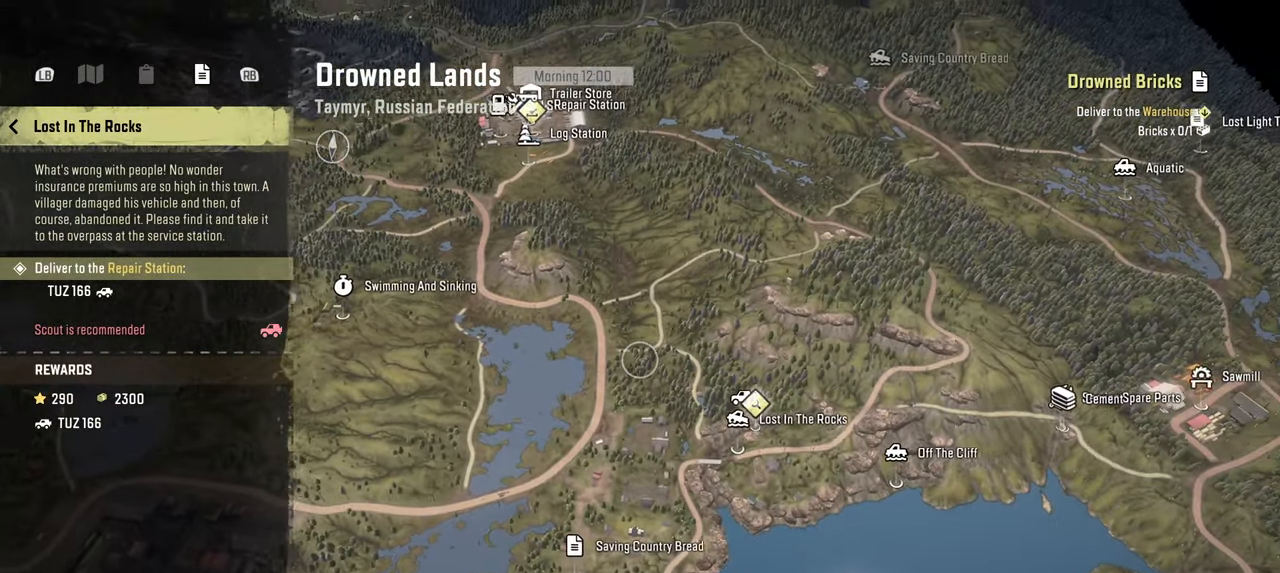
{"buttons": [], "left_stick": "center", "right_stick": "down", "events": []}
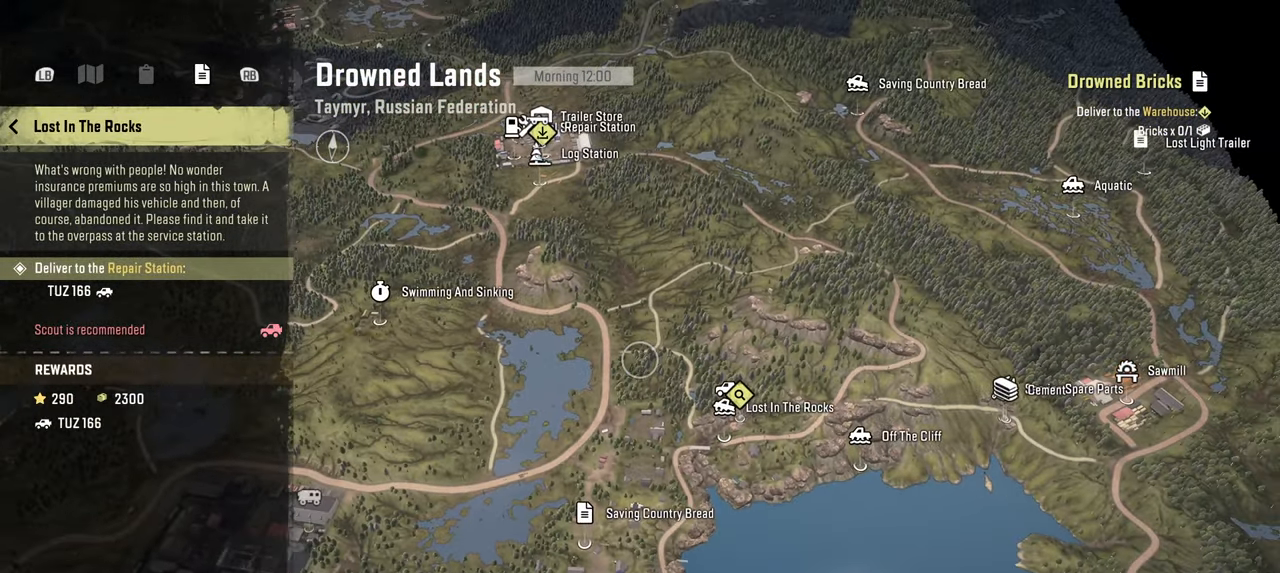
{"buttons": [], "left_stick": "center", "right_stick": "down", "events": []}
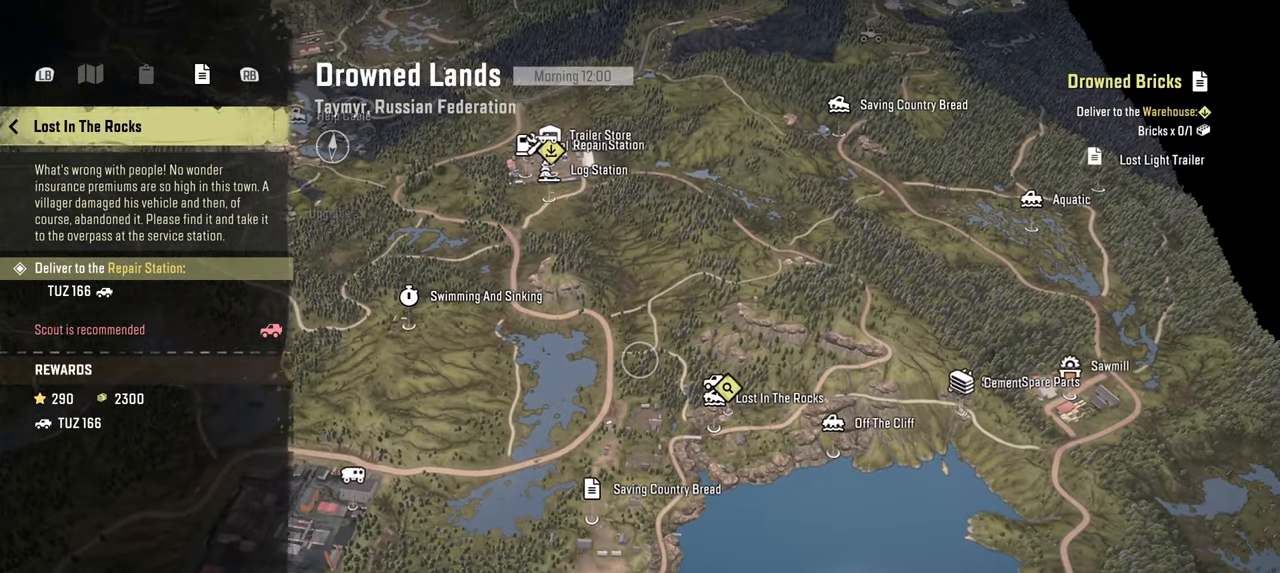
{"buttons": [], "left_stick": "center", "right_stick": "down", "events": []}
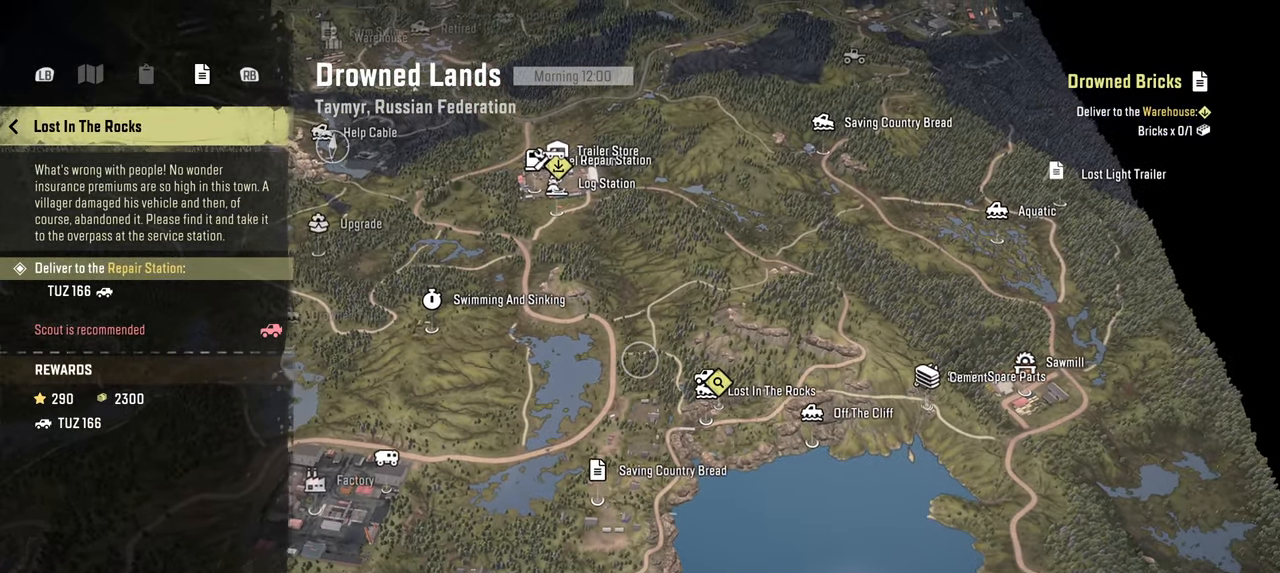
{"buttons": [], "left_stick": "center", "right_stick": "center", "events": [[17, "right_stick", "center"]]}
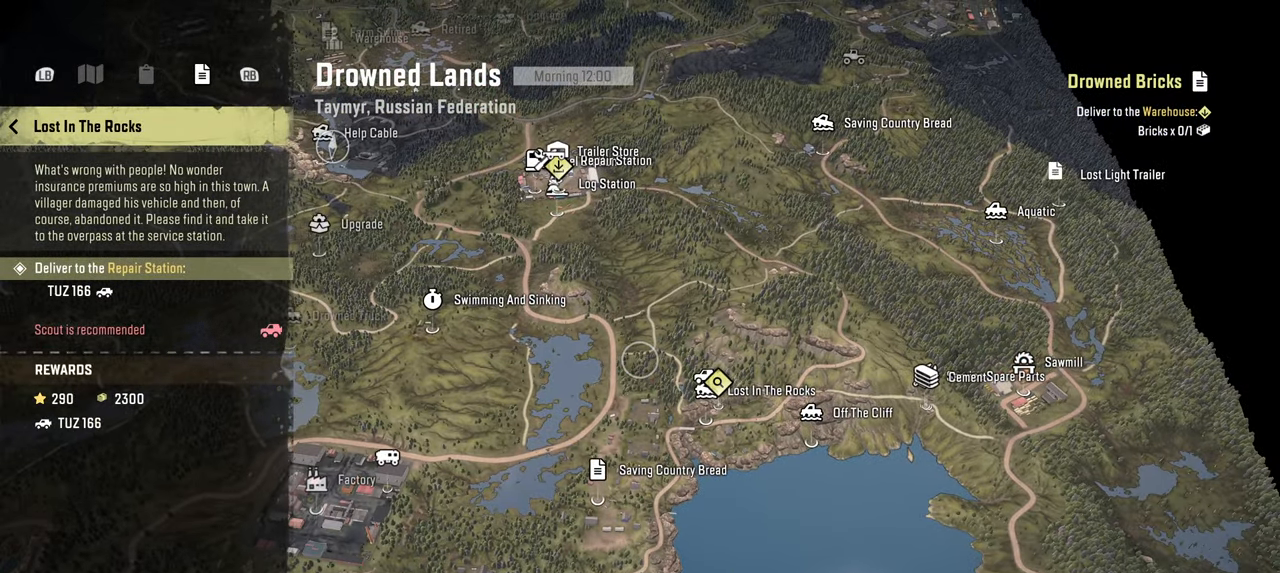
{"buttons": [], "left_stick": "center", "right_stick": "center", "events": []}
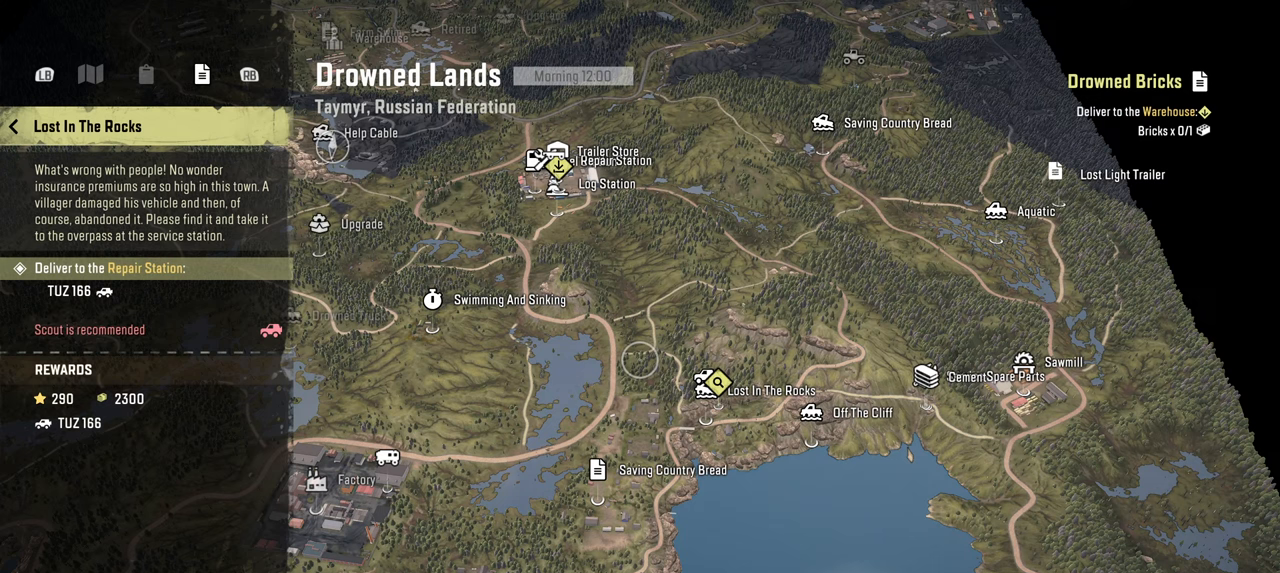
{"buttons": [], "left_stick": "center", "right_stick": "center", "events": []}
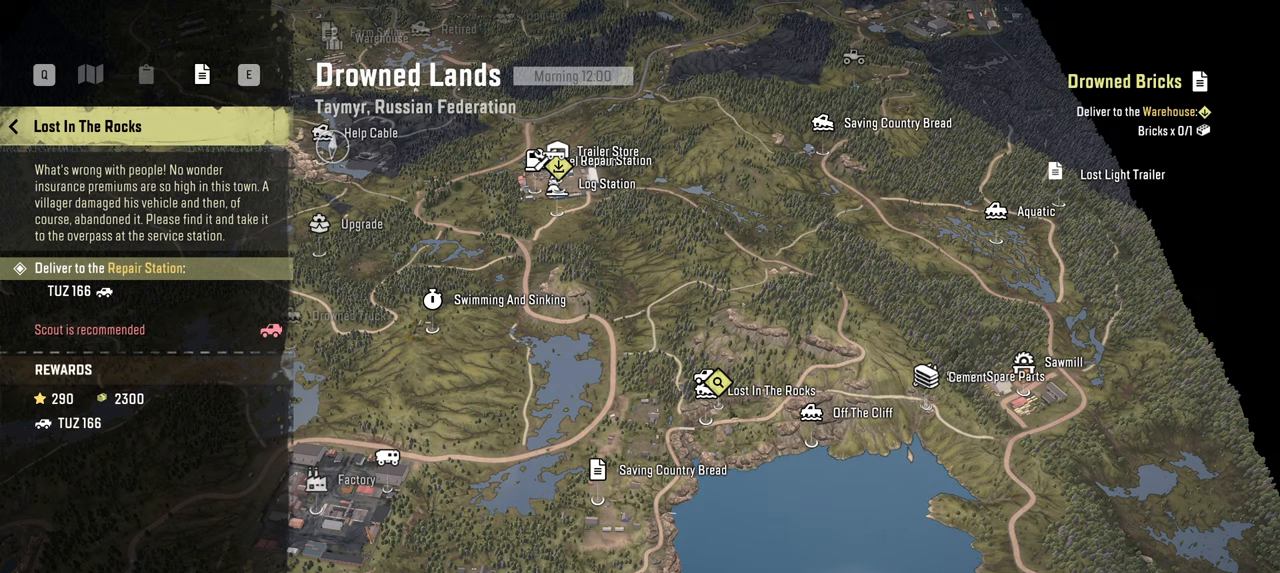
{"buttons": [], "left_stick": "center", "right_stick": "center", "events": []}
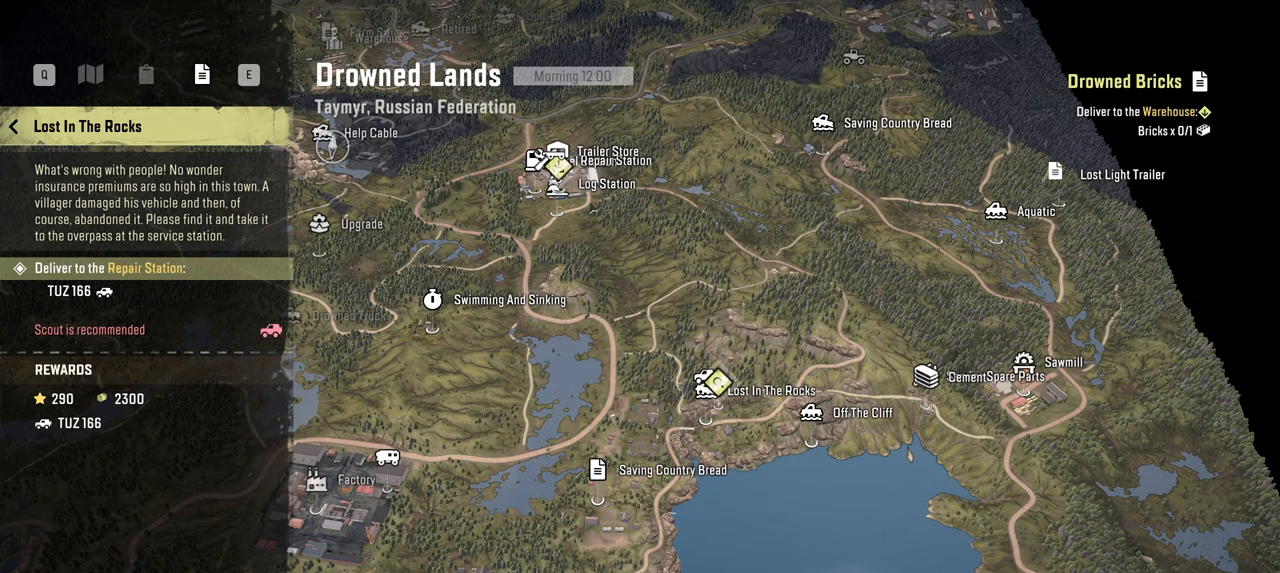
{"buttons": [], "left_stick": "center", "right_stick": "center", "events": []}
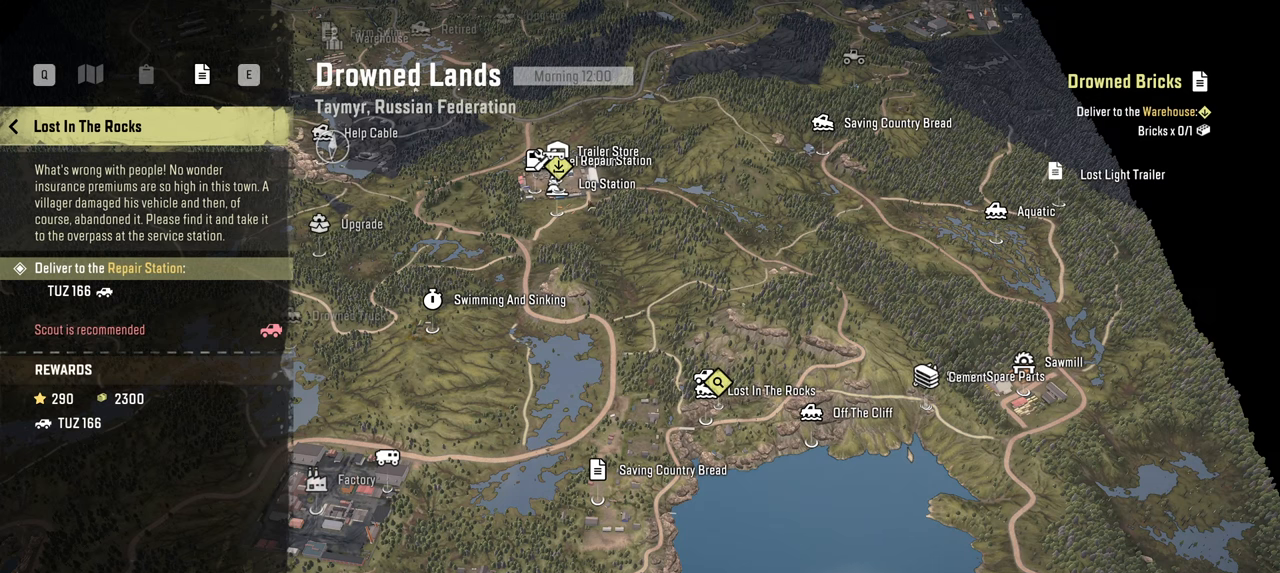
{"buttons": [], "left_stick": "center", "right_stick": "center", "events": []}
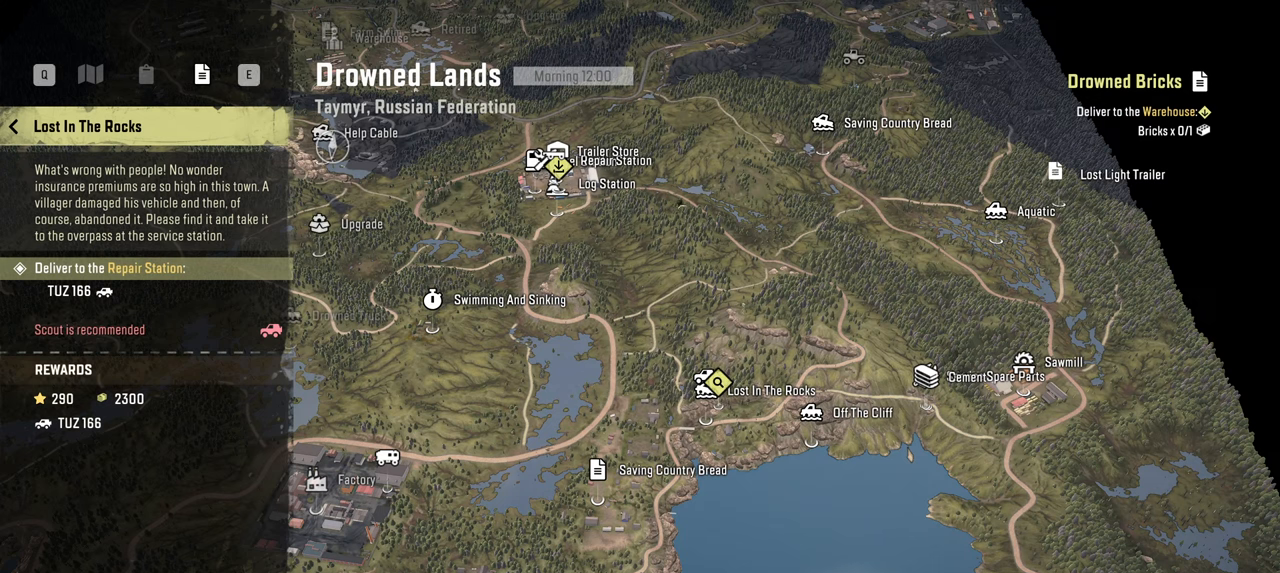
{"buttons": [], "left_stick": "center", "right_stick": "center", "events": []}
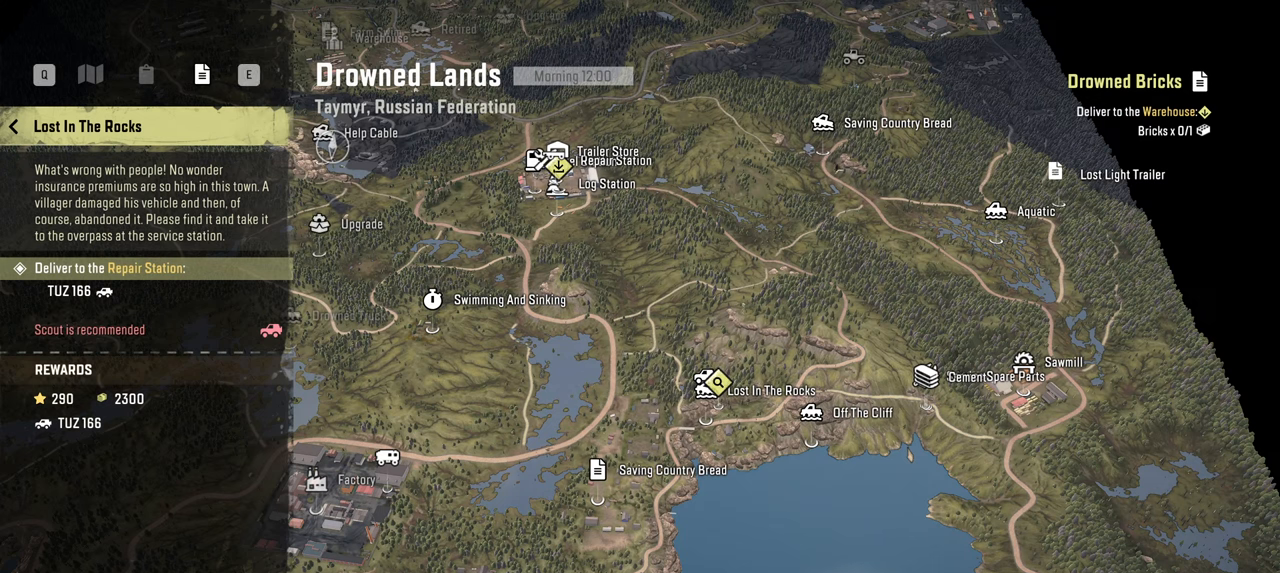
{"buttons": [], "left_stick": "center", "right_stick": "center", "events": []}
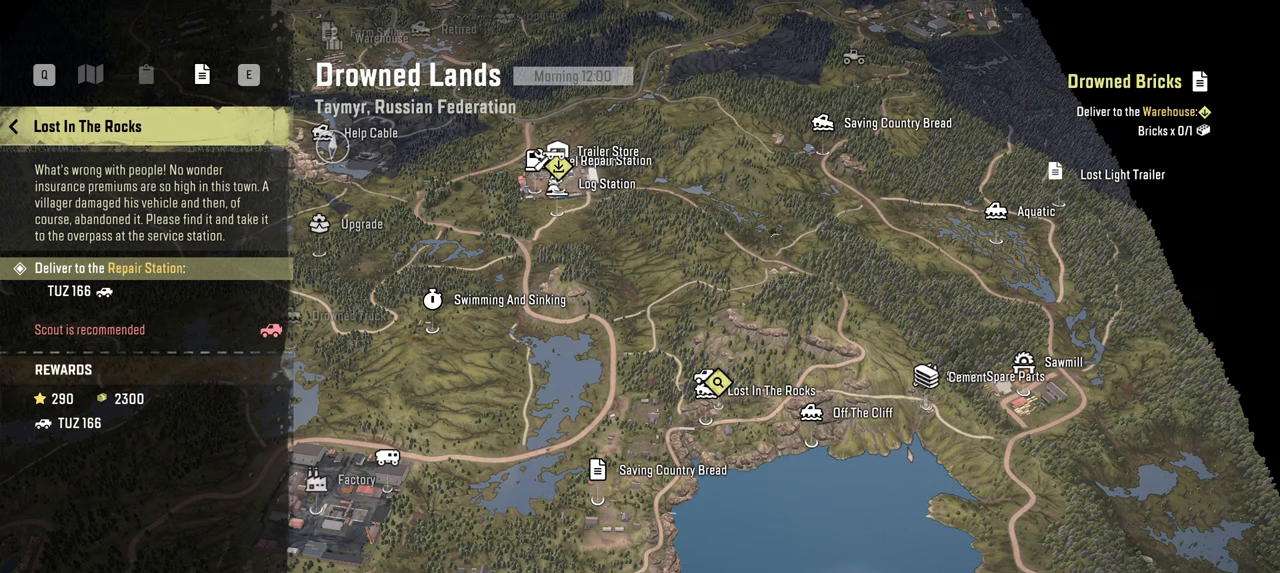
{"buttons": [], "left_stick": "center", "right_stick": "center", "events": []}
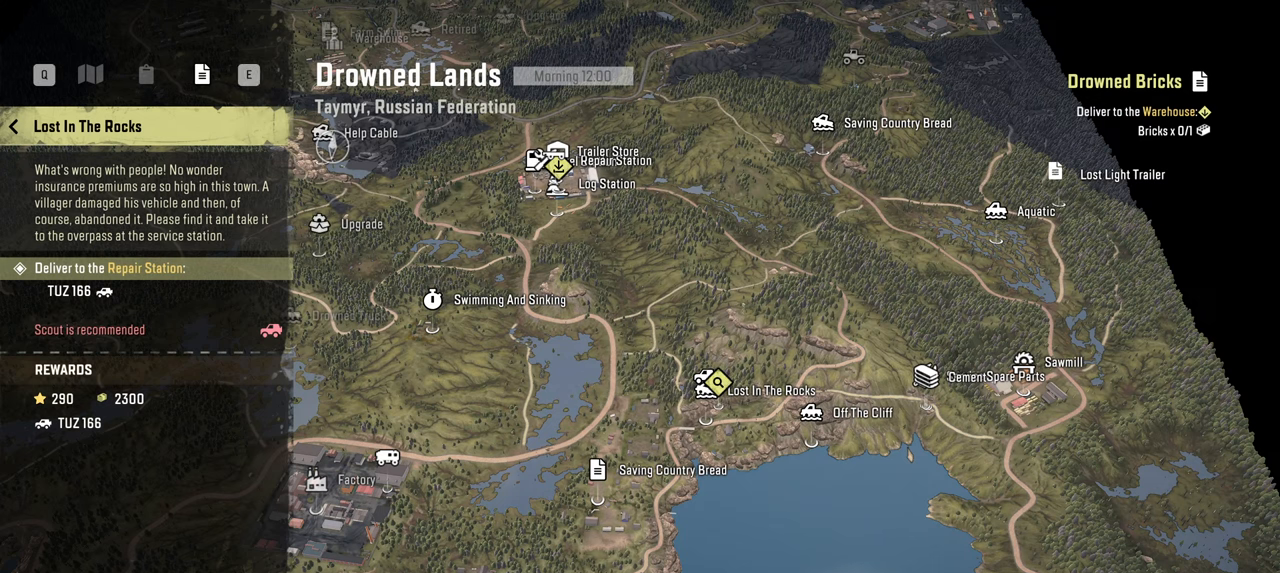
{"buttons": [], "left_stick": "center", "right_stick": "center", "events": []}
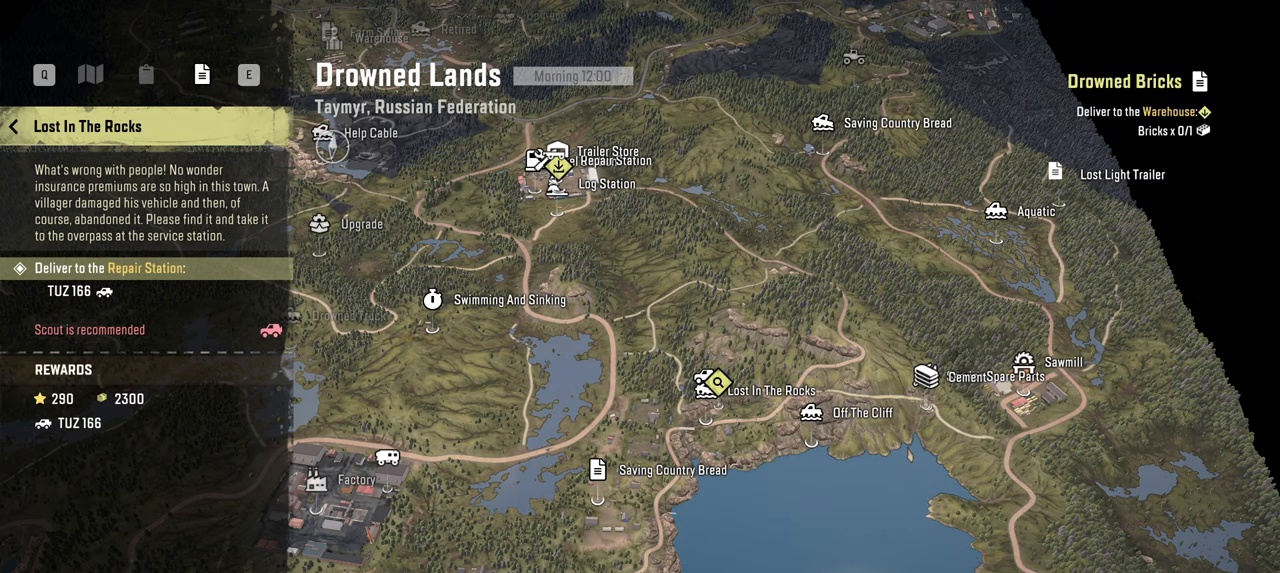
{"buttons": [], "left_stick": "center", "right_stick": "center", "events": []}
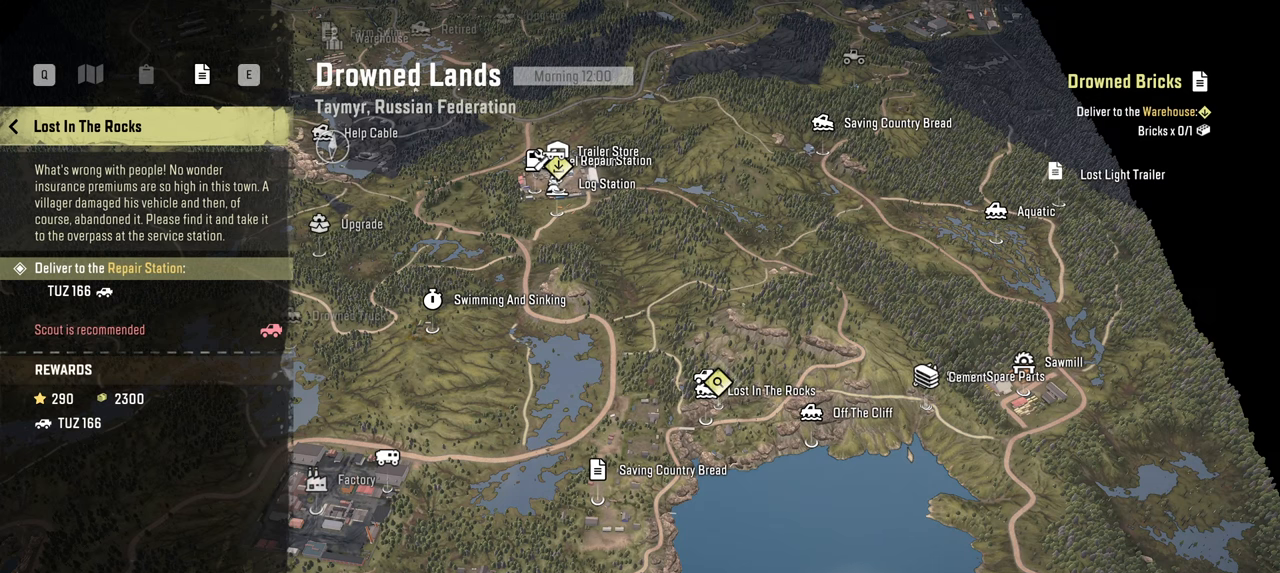
{"buttons": ["DPAD_RIGHT"], "left_stick": "center", "right_stick": "center", "events": [[467, "DPAD_RIGHT", "down"]]}
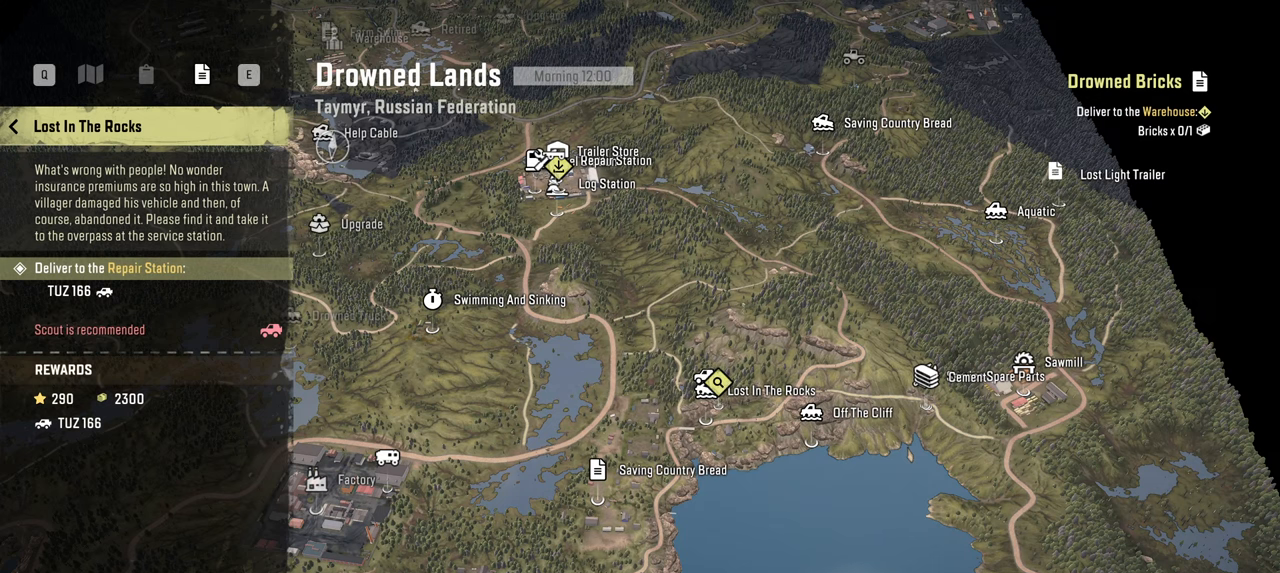
{"buttons": [], "left_stick": "center", "right_stick": "center", "events": [[134, "DPAD_RIGHT", "up"]]}
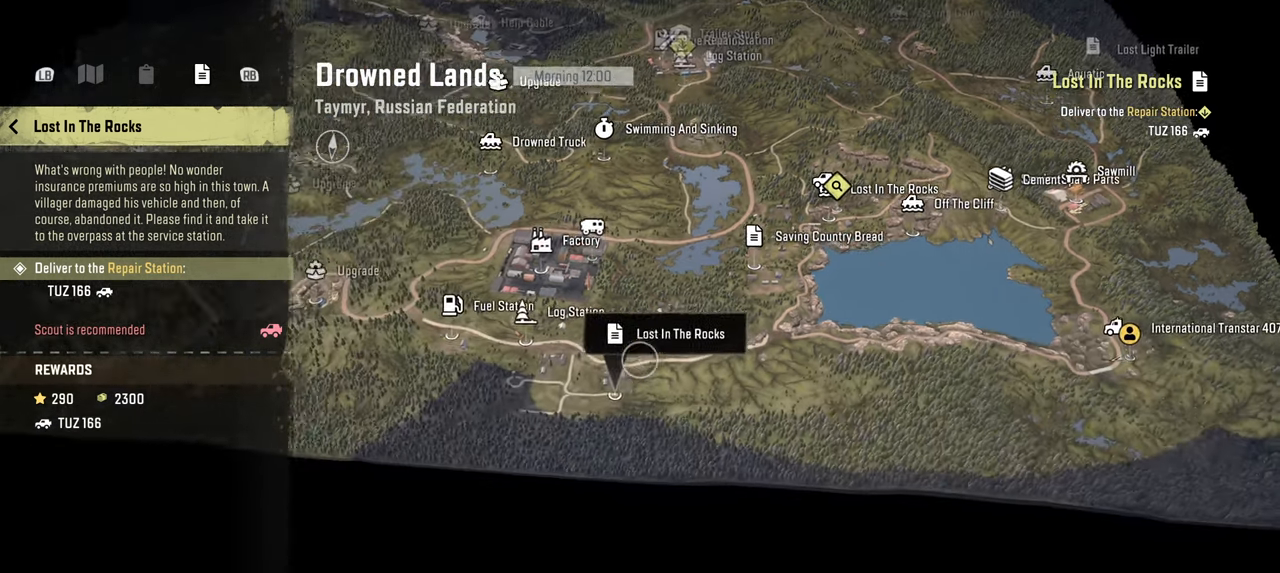
{"buttons": [], "left_stick": "right", "right_stick": "up", "events": [[400, "left_stick", "right"], [400, "right_stick", "up"]]}
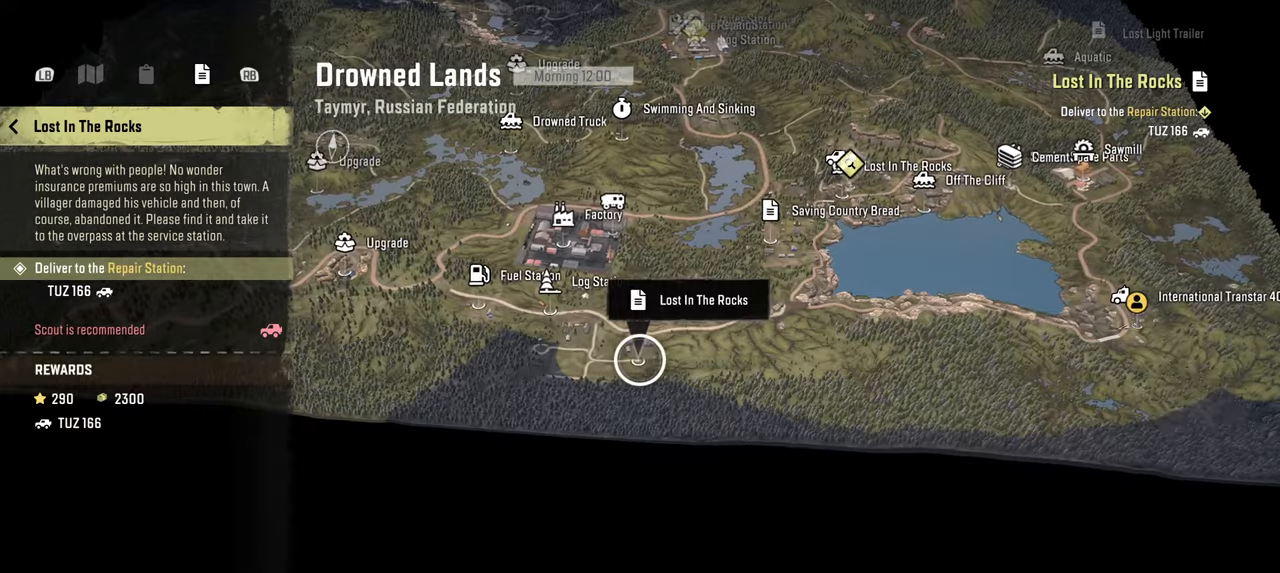
{"buttons": [], "left_stick": "center", "right_stick": "up", "events": [[234, "left_stick", "center"]]}